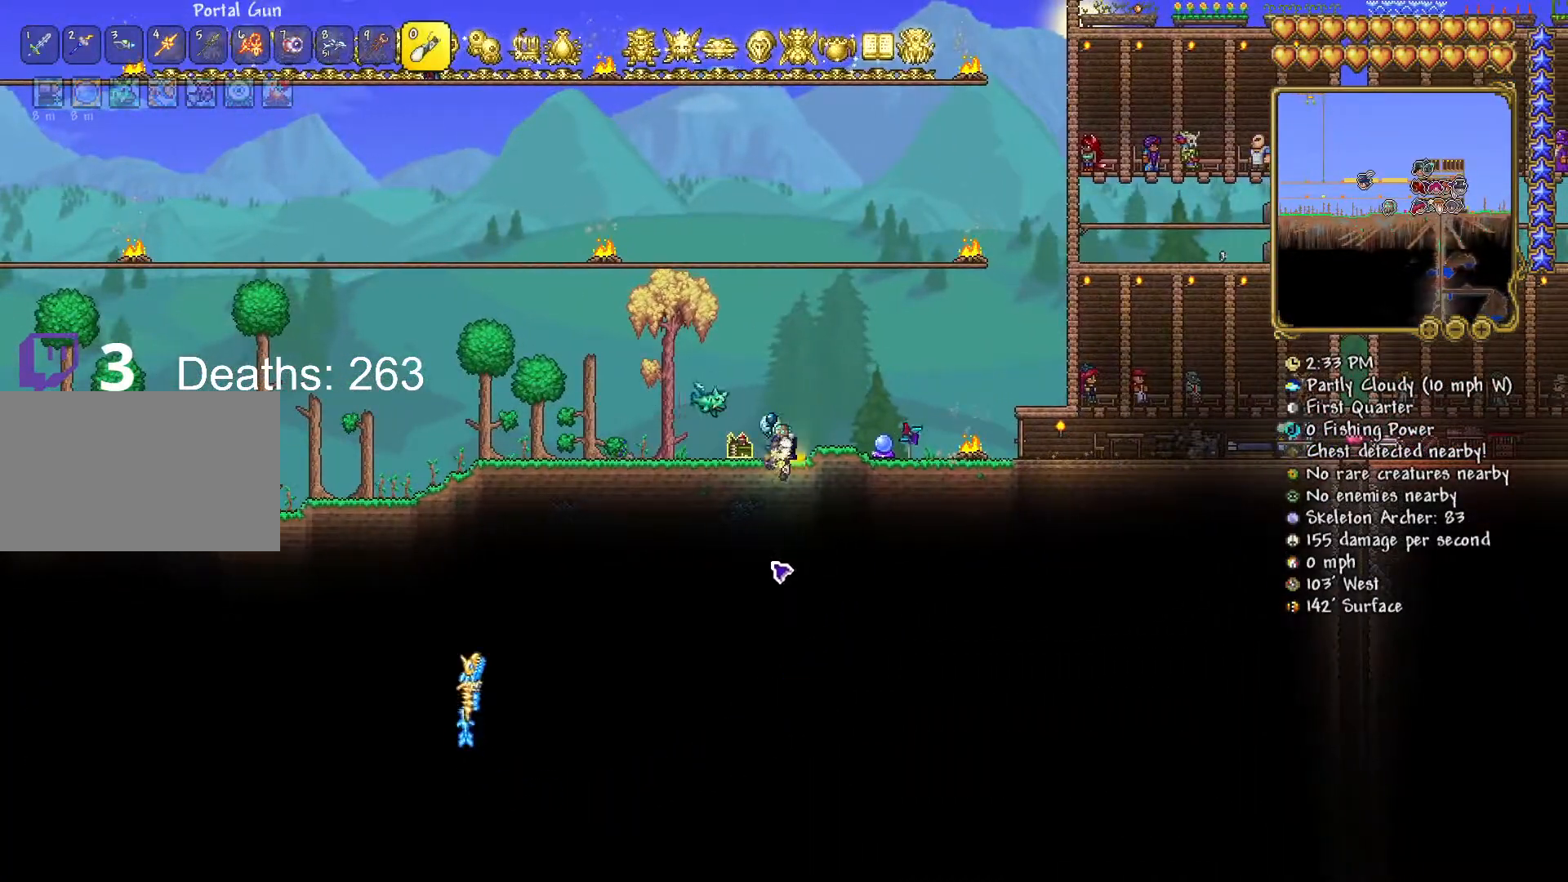
Gameplay with keyboard and mouse; each line is a JSON object with the keys and mouse buttons held at the frame after it. "events" lists presses ("down") and releases ("up") of "1", "2", "3", "4", "5", "a", "alt", "c", "caps_lock", "ctrl", "d", "e", "f", "g", "q", "r", "s", "shift", "space", "t", "tab", "v", "w", "x", "z", "mouse_left", "mouse_wheel" and "mouse_right" between this image and that frame as [ms after this image, input, new state], when the widget could be followed in between. "mouse_left", "mouse_wheel", "mouse_right" = the "left", "wheel", "right" buttons of the "mouse" list. No other keys are recorded. "wheel" means that the mouse wheel is clicked or scrolled. "mouse_move" is the direction in which the mouse moves at that frame (one of eight, or "still"), when it could be read.
{"keys": [], "mouse": [], "mouse_move": "up-right", "events": [[17, "mouse_left", "up"]]}
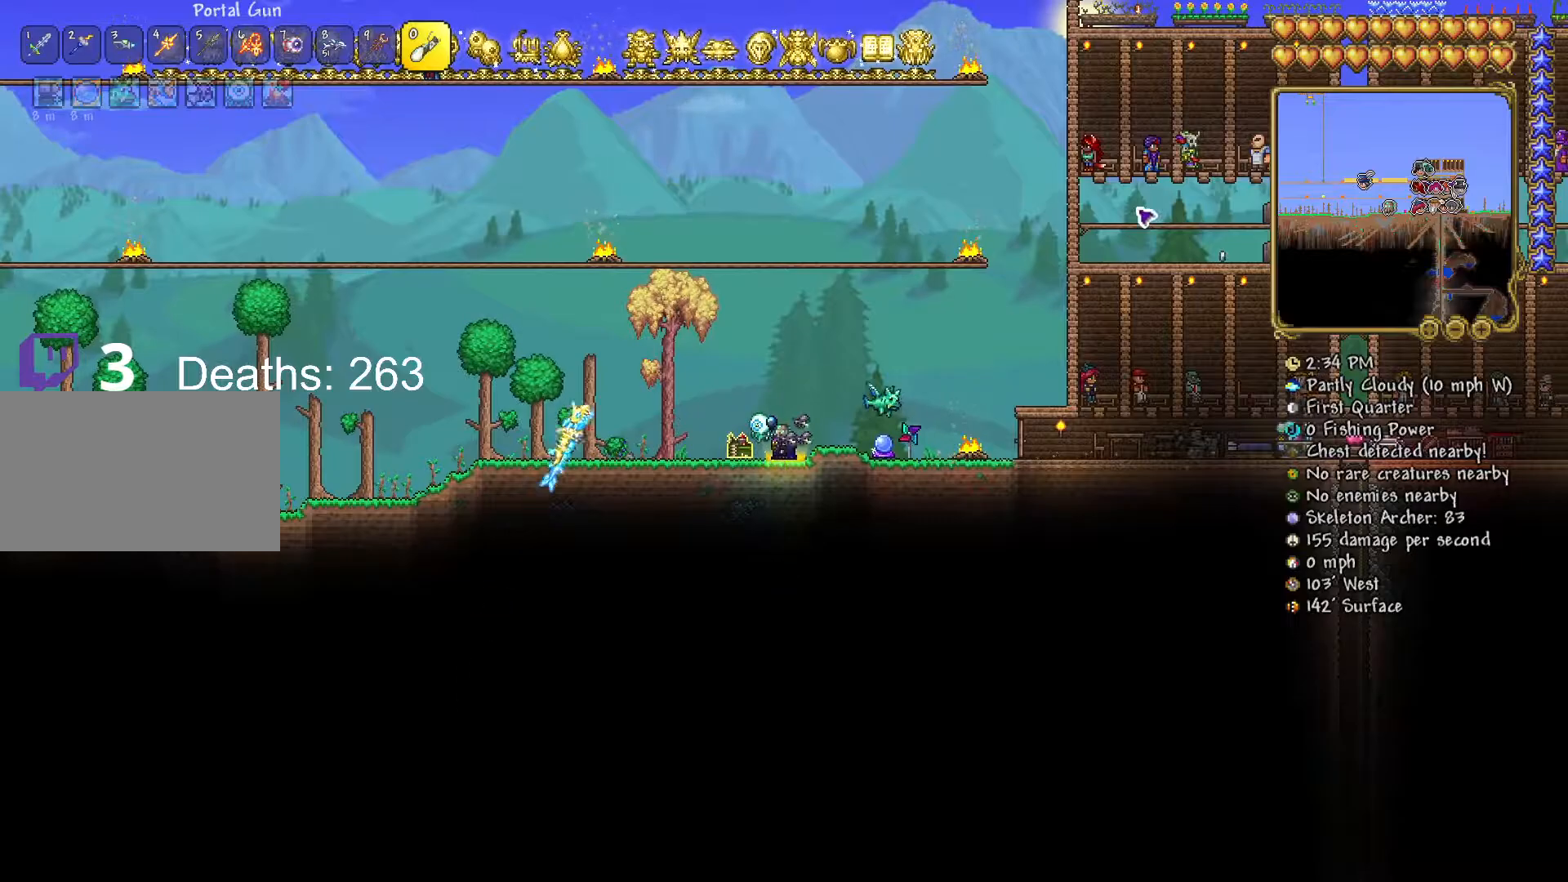
{"keys": [], "mouse": ["right"], "mouse_move": "still", "events": [[33, "mouse_right", "down"], [133, "mouse_right", "up"], [417, "mouse_right", "down"]]}
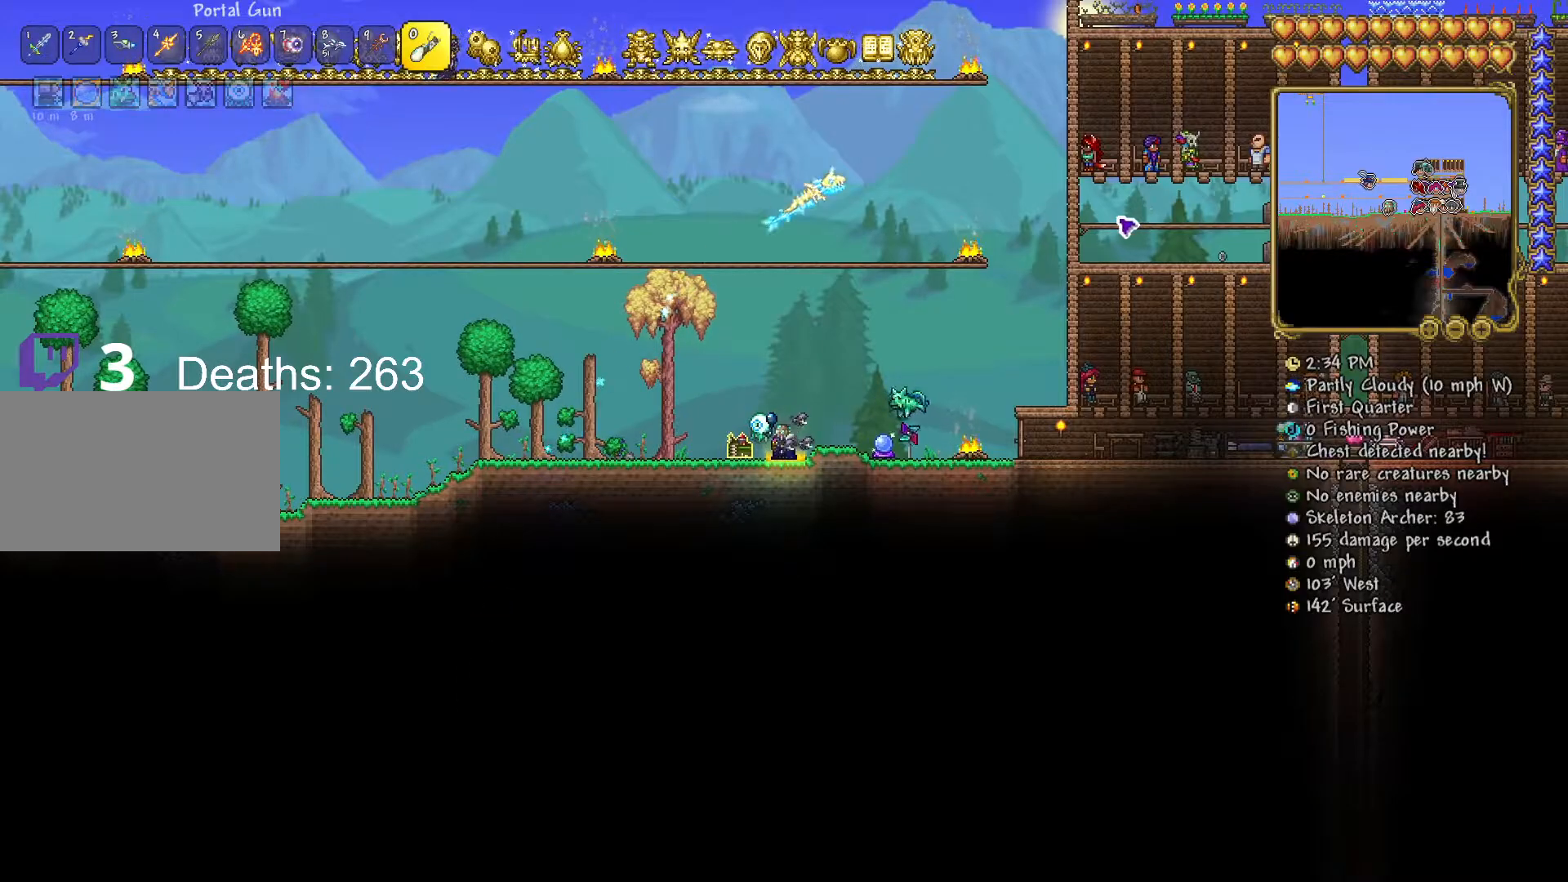
{"keys": [], "mouse": [], "mouse_move": "still", "events": [[17, "mouse_right", "up"]]}
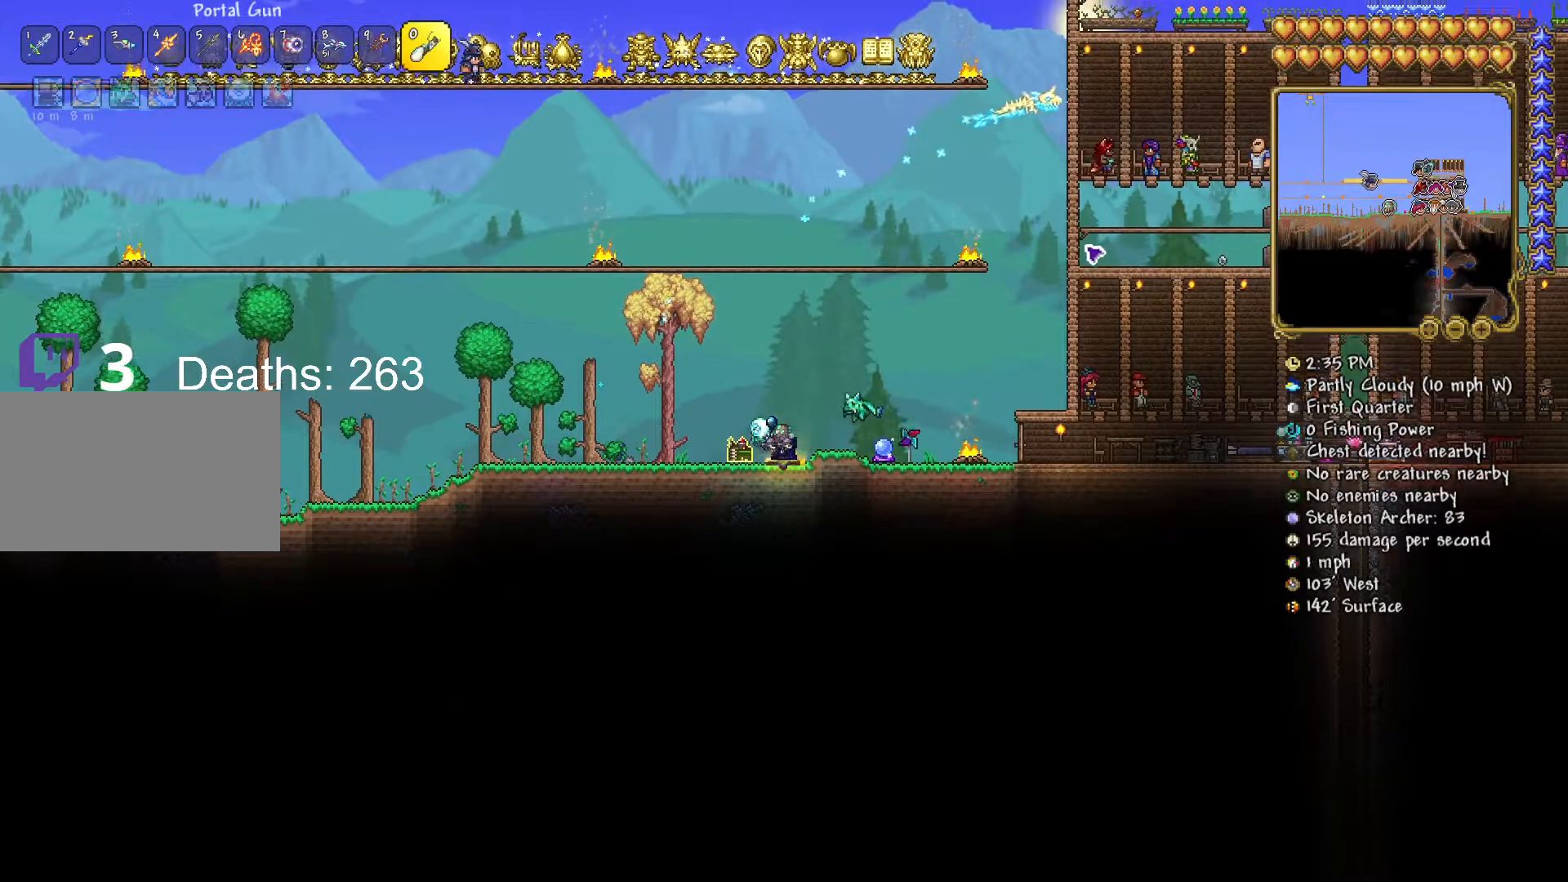
{"keys": [], "mouse": ["right"], "mouse_move": "still", "events": [[16, "space", "down"], [217, "space", "up"], [483, "mouse_right", "down"]]}
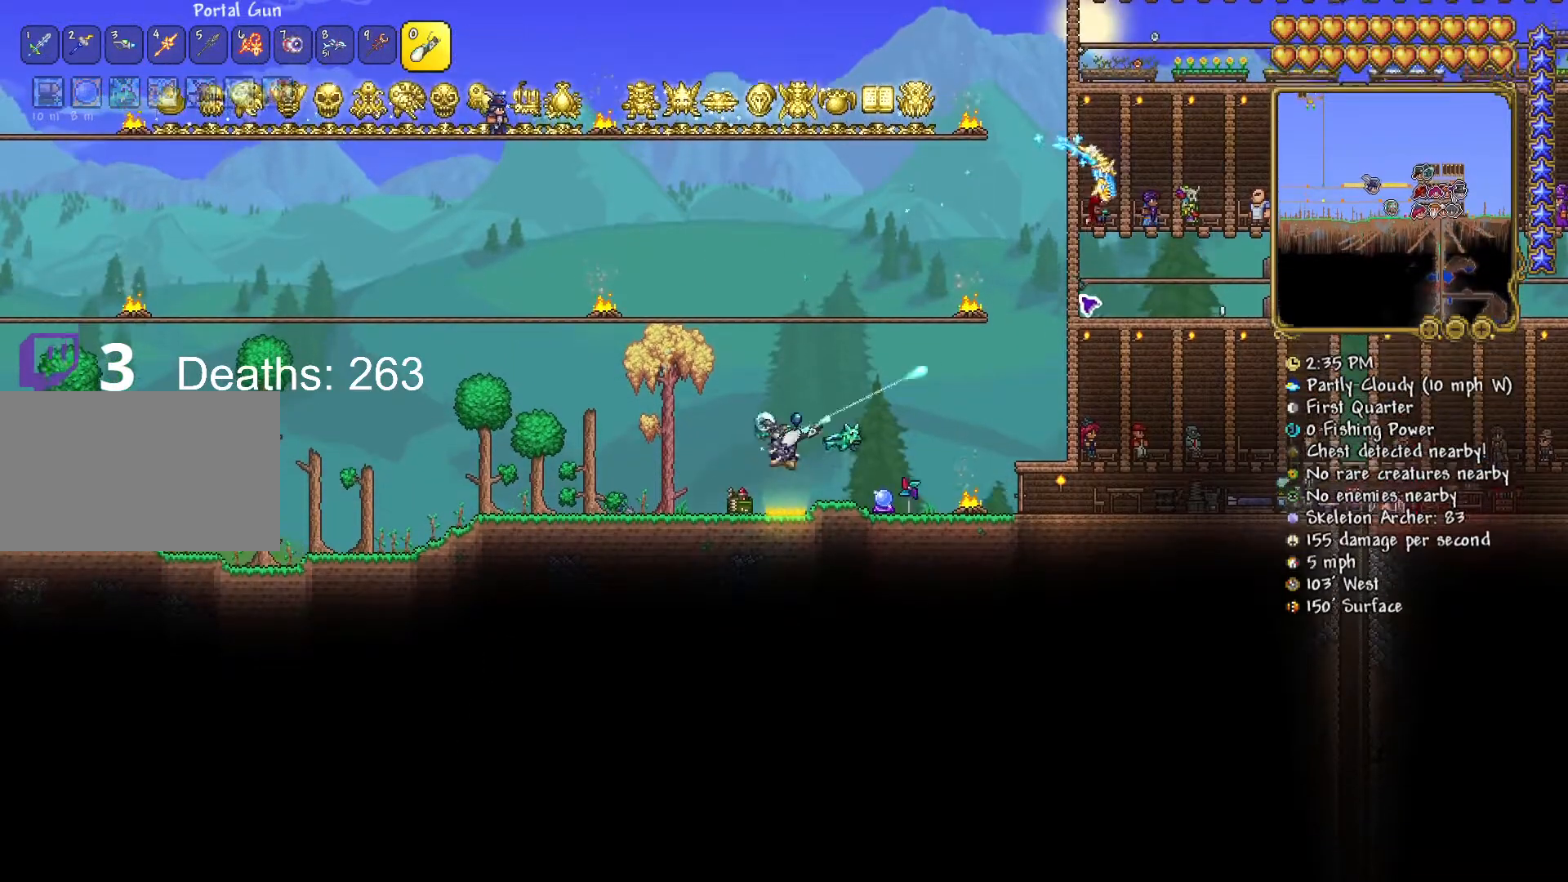
{"keys": [], "mouse": [], "mouse_move": "down-left", "events": [[134, "mouse_right", "up"]]}
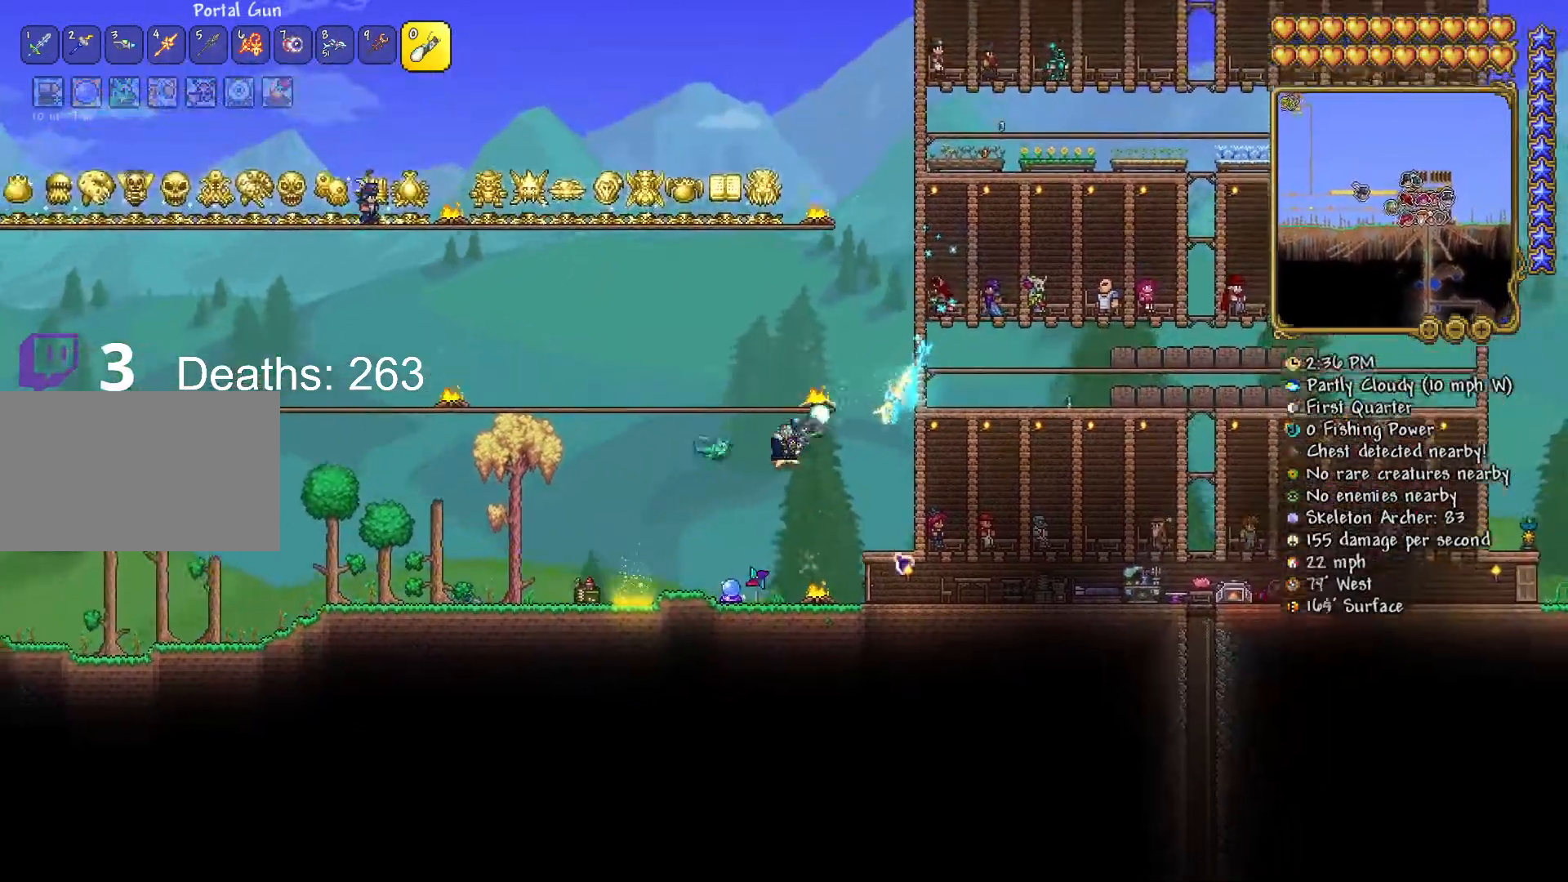
{"keys": [], "mouse": [], "mouse_move": "still", "events": []}
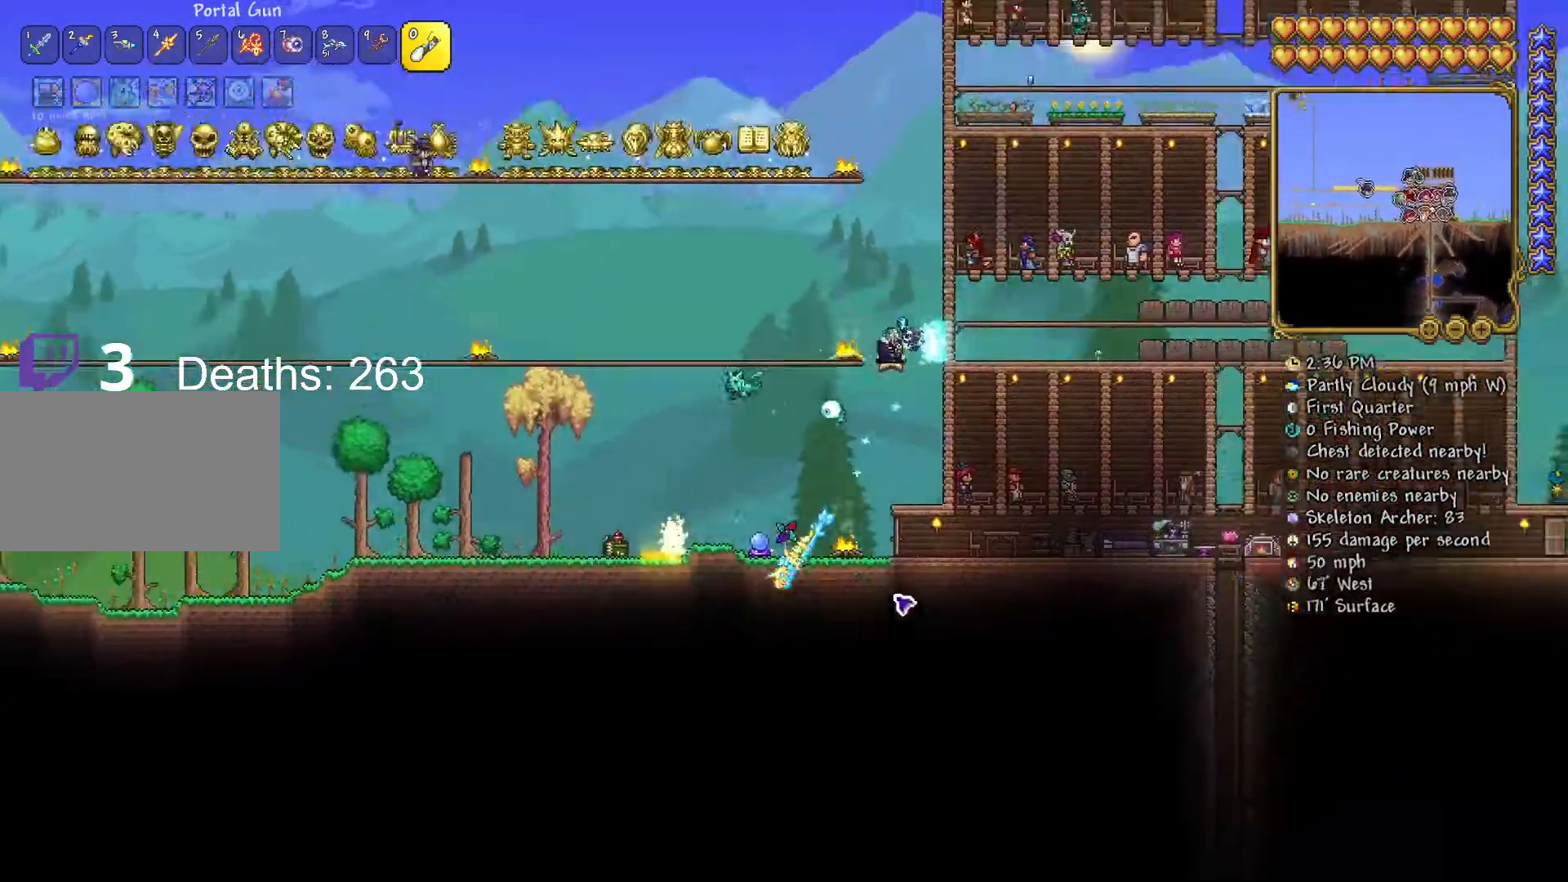
{"keys": [], "mouse": [], "mouse_move": "still", "events": []}
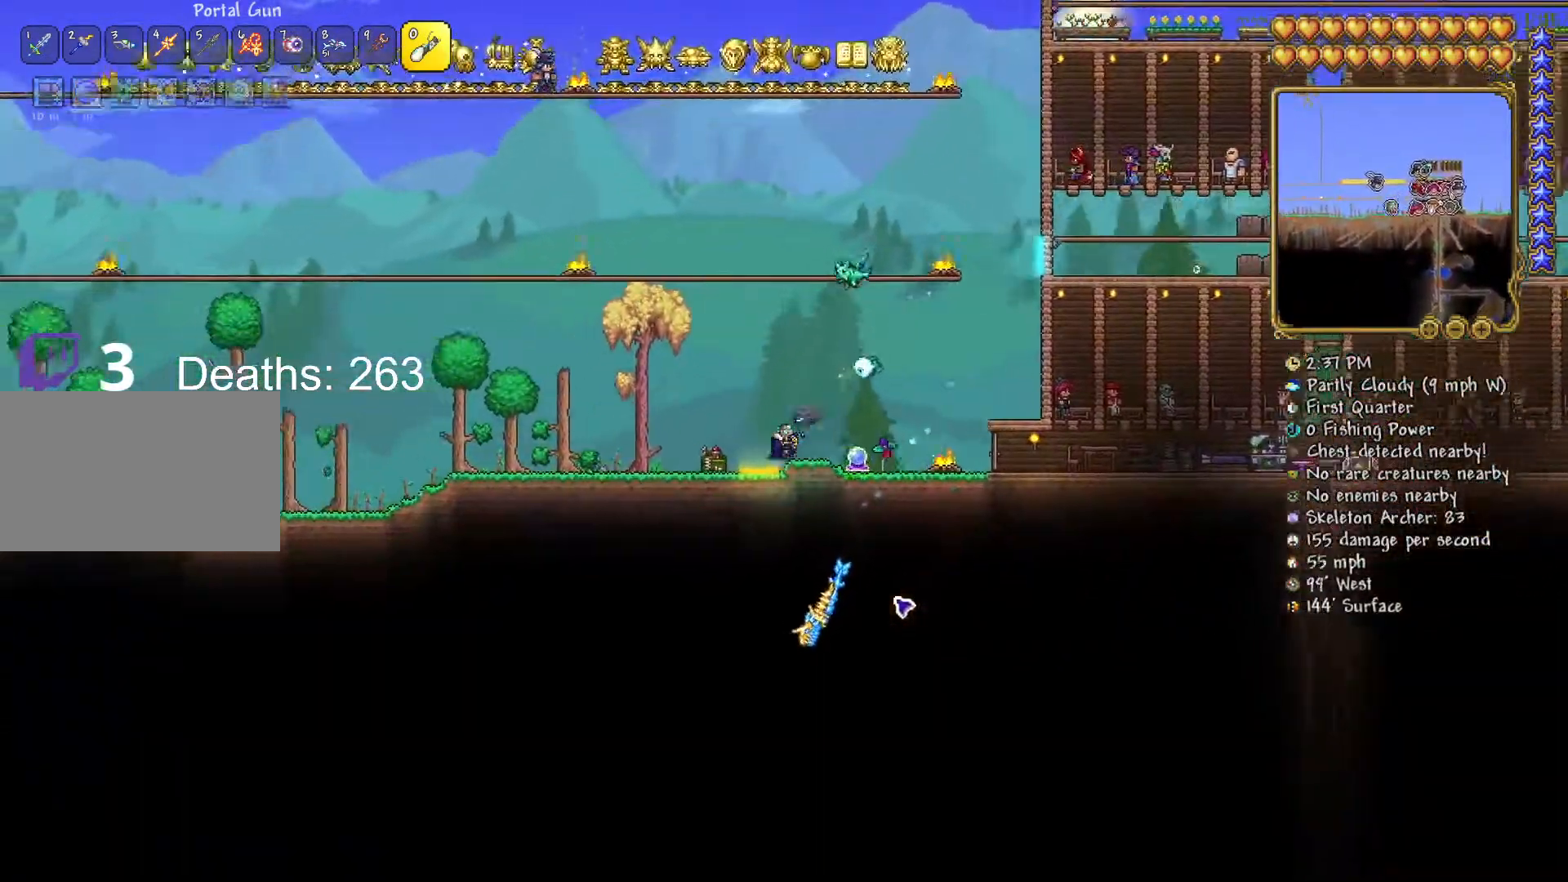
{"keys": [], "mouse": [], "mouse_move": "down-left", "events": []}
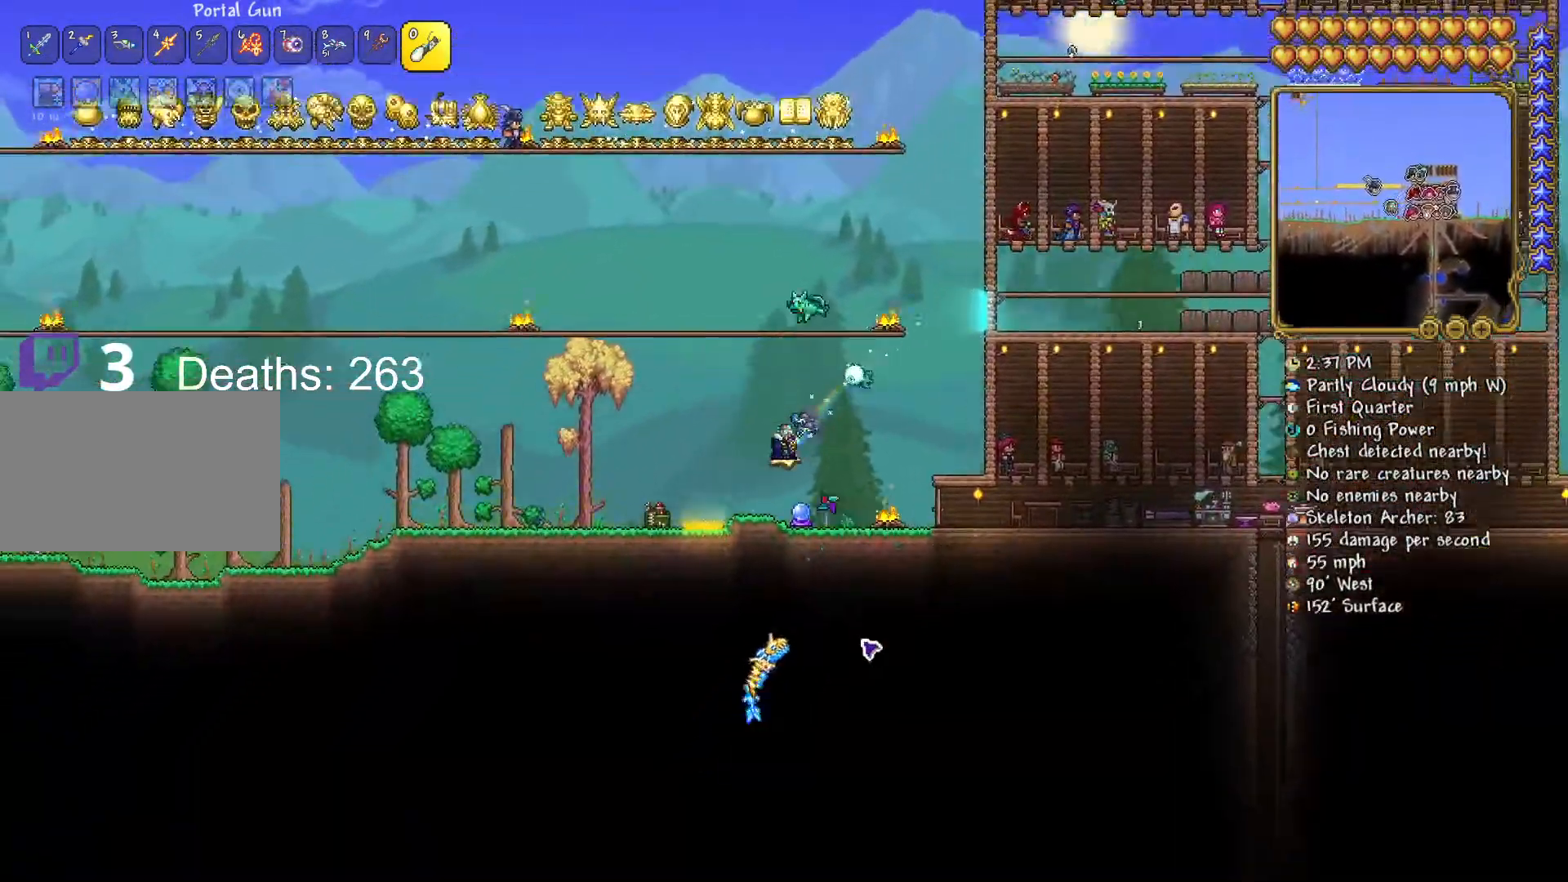
{"keys": [], "mouse": [], "mouse_move": "still", "events": []}
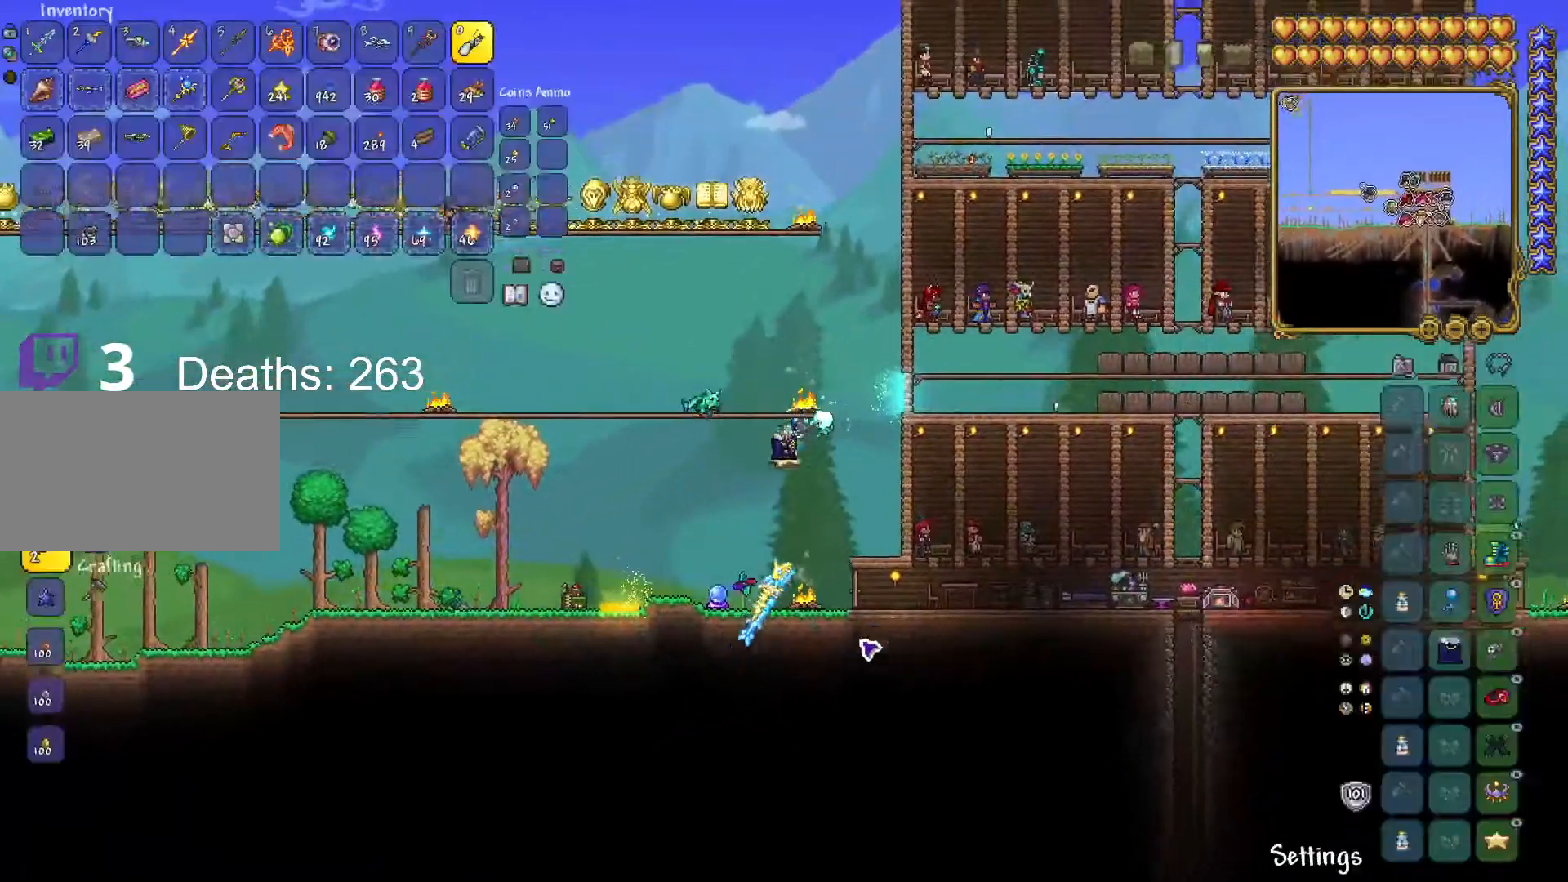
{"keys": ["a", "space"], "mouse": [], "mouse_move": "right", "events": [[217, "space", "down"], [250, "a", "down"]]}
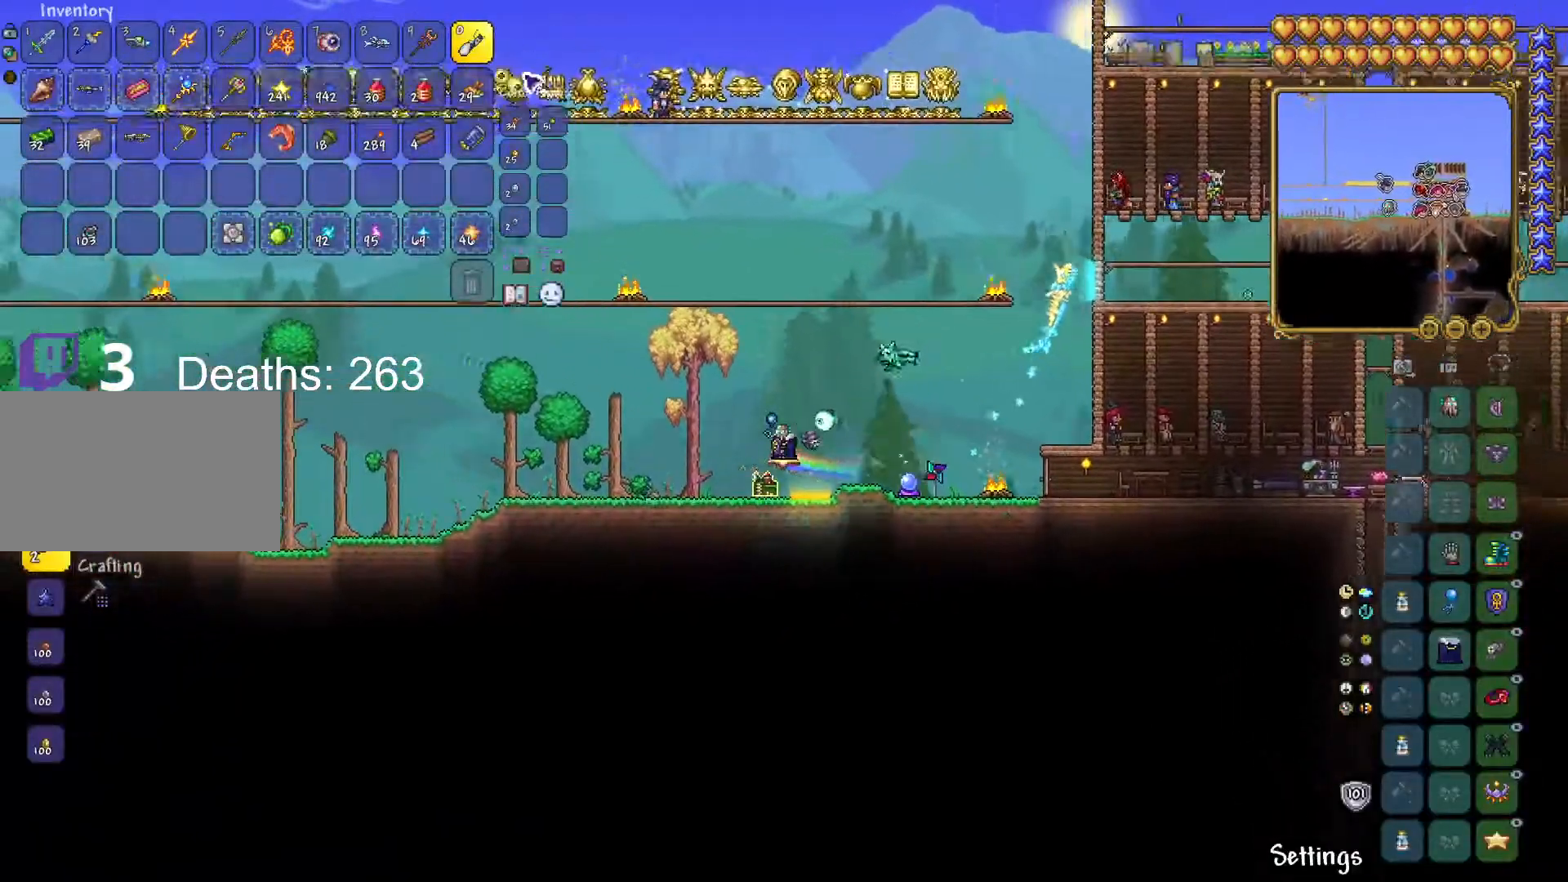
{"keys": ["a", "space"], "mouse": [], "events": []}
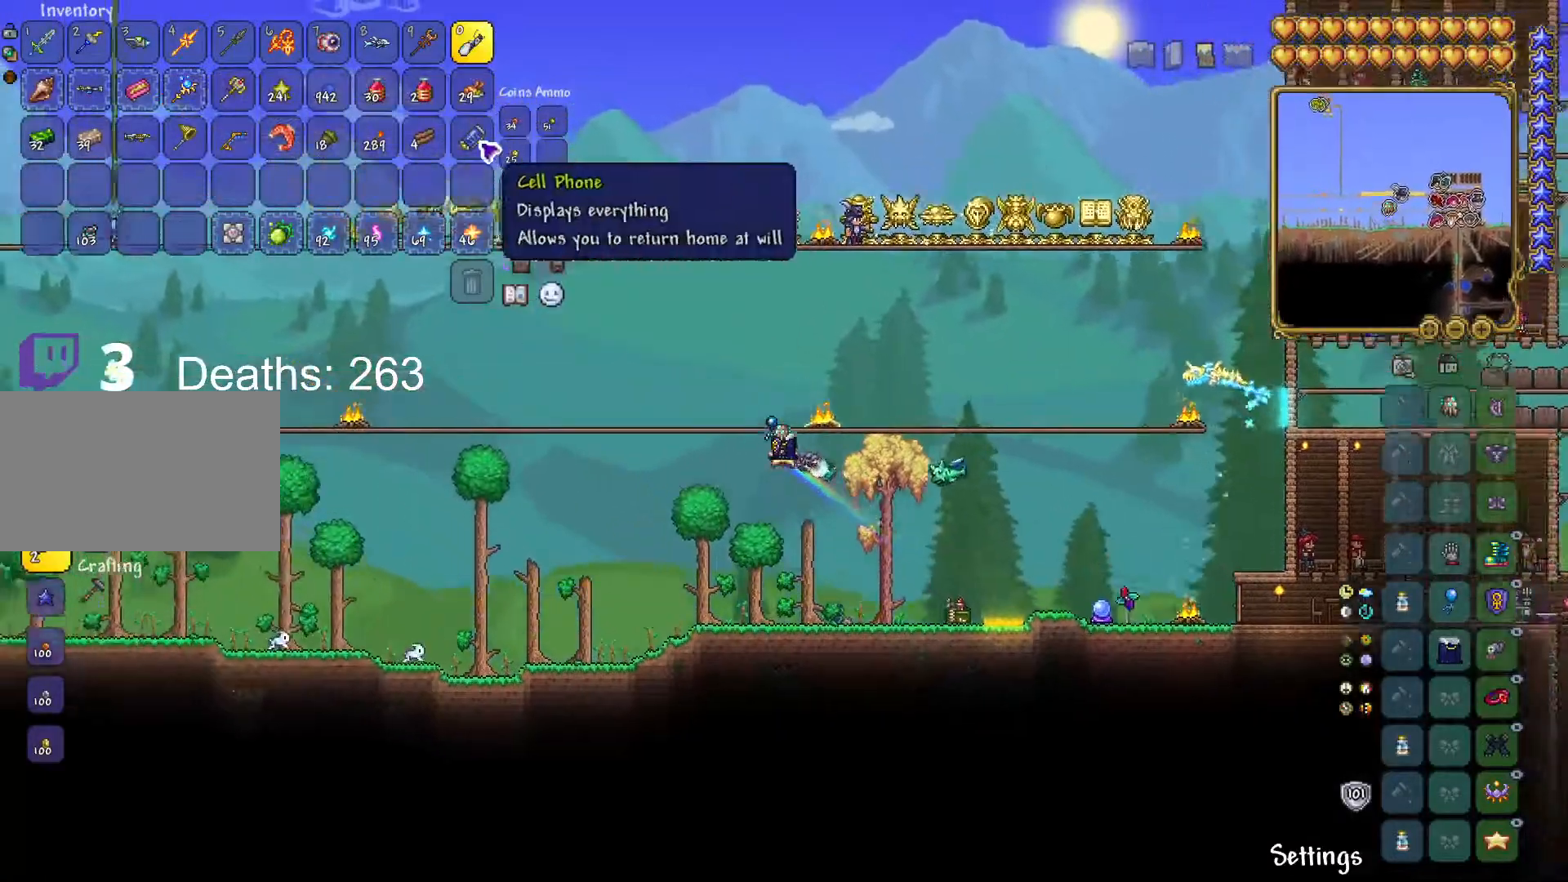
{"keys": ["a", "space"], "mouse": [], "mouse_move": "still", "events": [[150, "mouse_left", "down"], [200, "mouse_left", "up"]]}
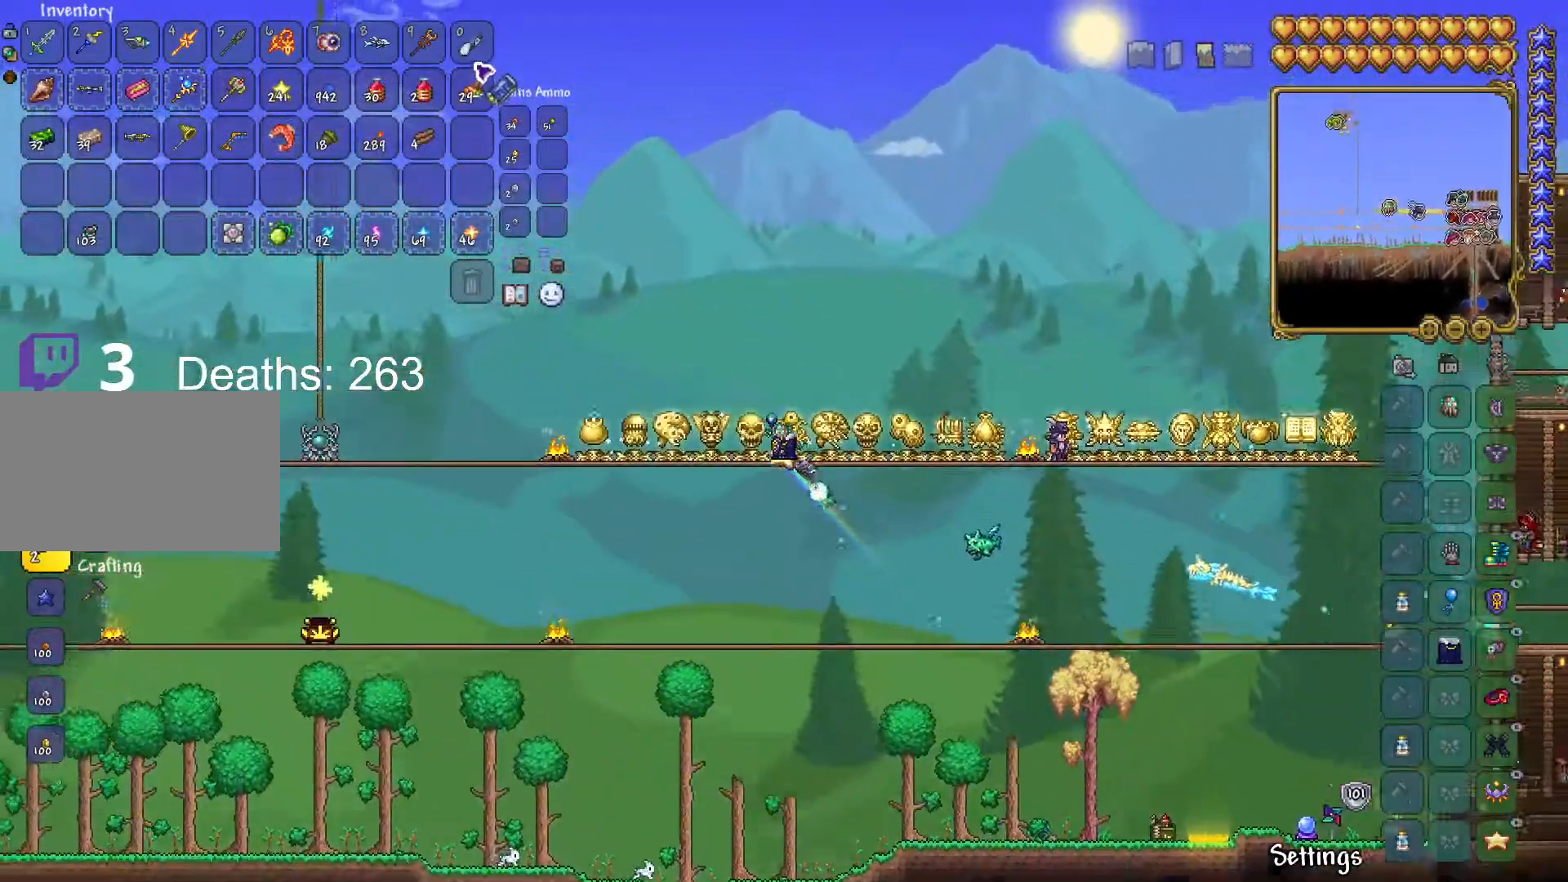
{"keys": ["a", "space"], "mouse": [], "mouse_move": "down", "events": [[250, "mouse_left", "down"], [334, "mouse_left", "up"]]}
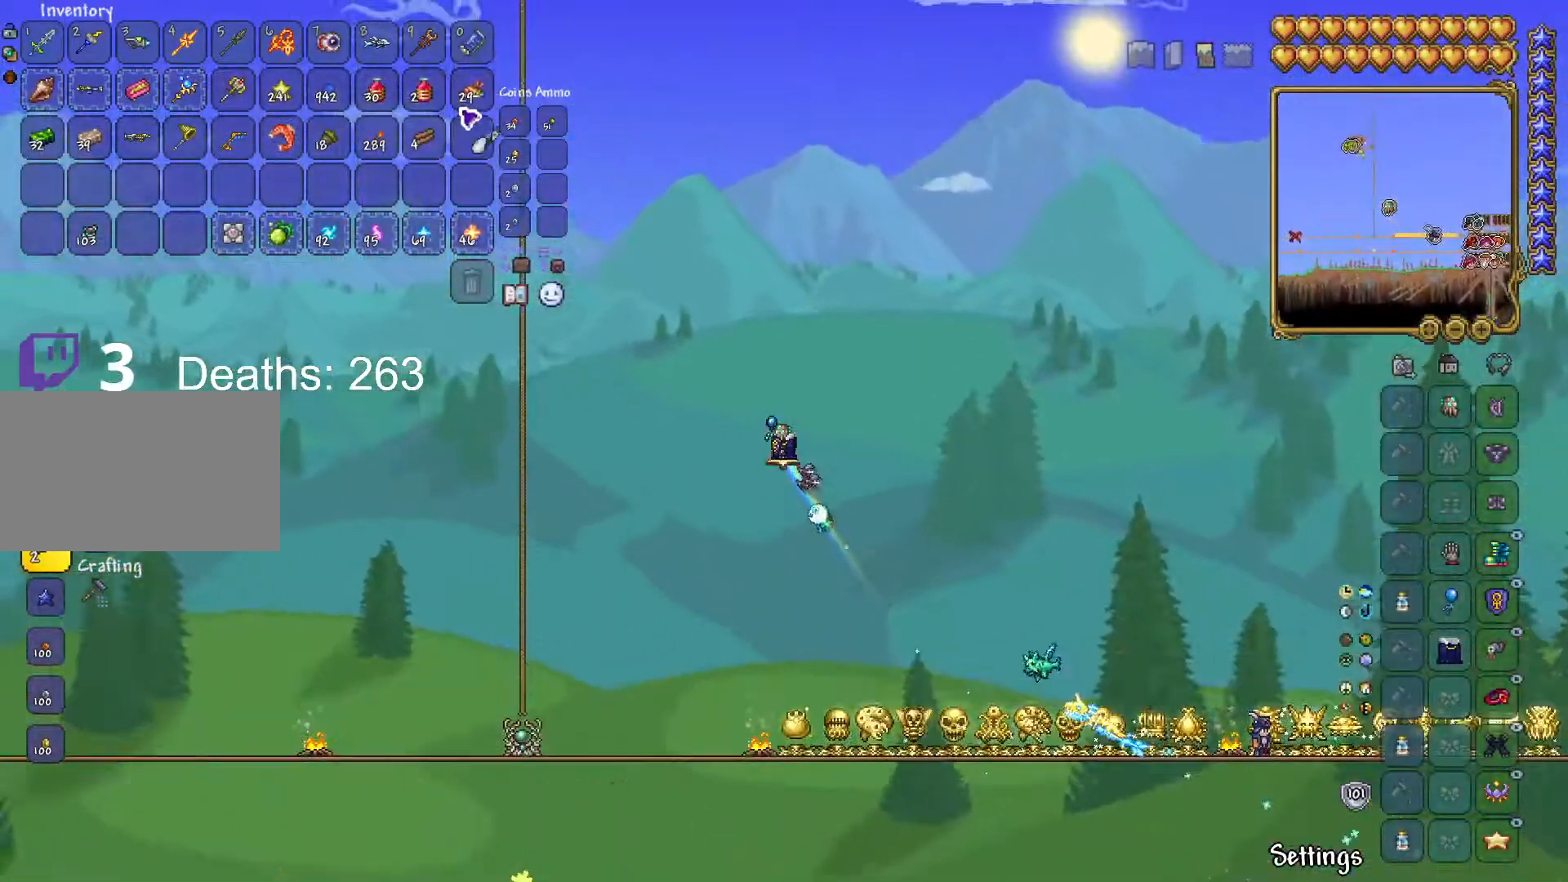
{"keys": [], "mouse": [], "mouse_move": "still", "events": [[83, "a", "up"], [133, "space", "up"], [400, "mouse_left", "down"], [500, "mouse_left", "up"]]}
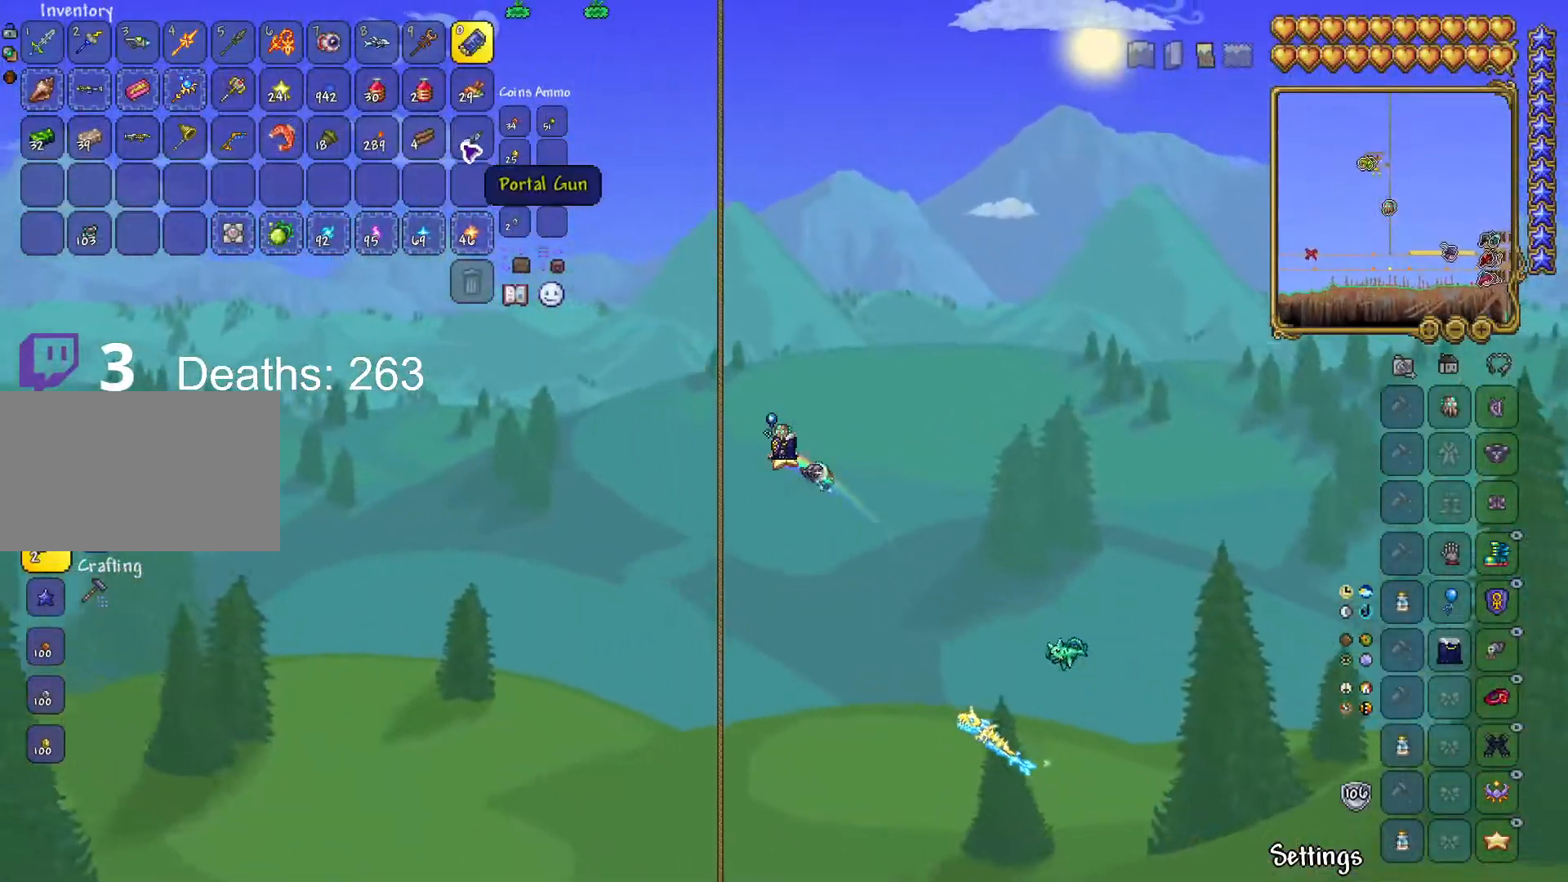
{"keys": ["a"], "mouse": [], "mouse_move": "right", "events": [[100, "a", "down"], [217, "a", "up"], [317, "a", "down"]]}
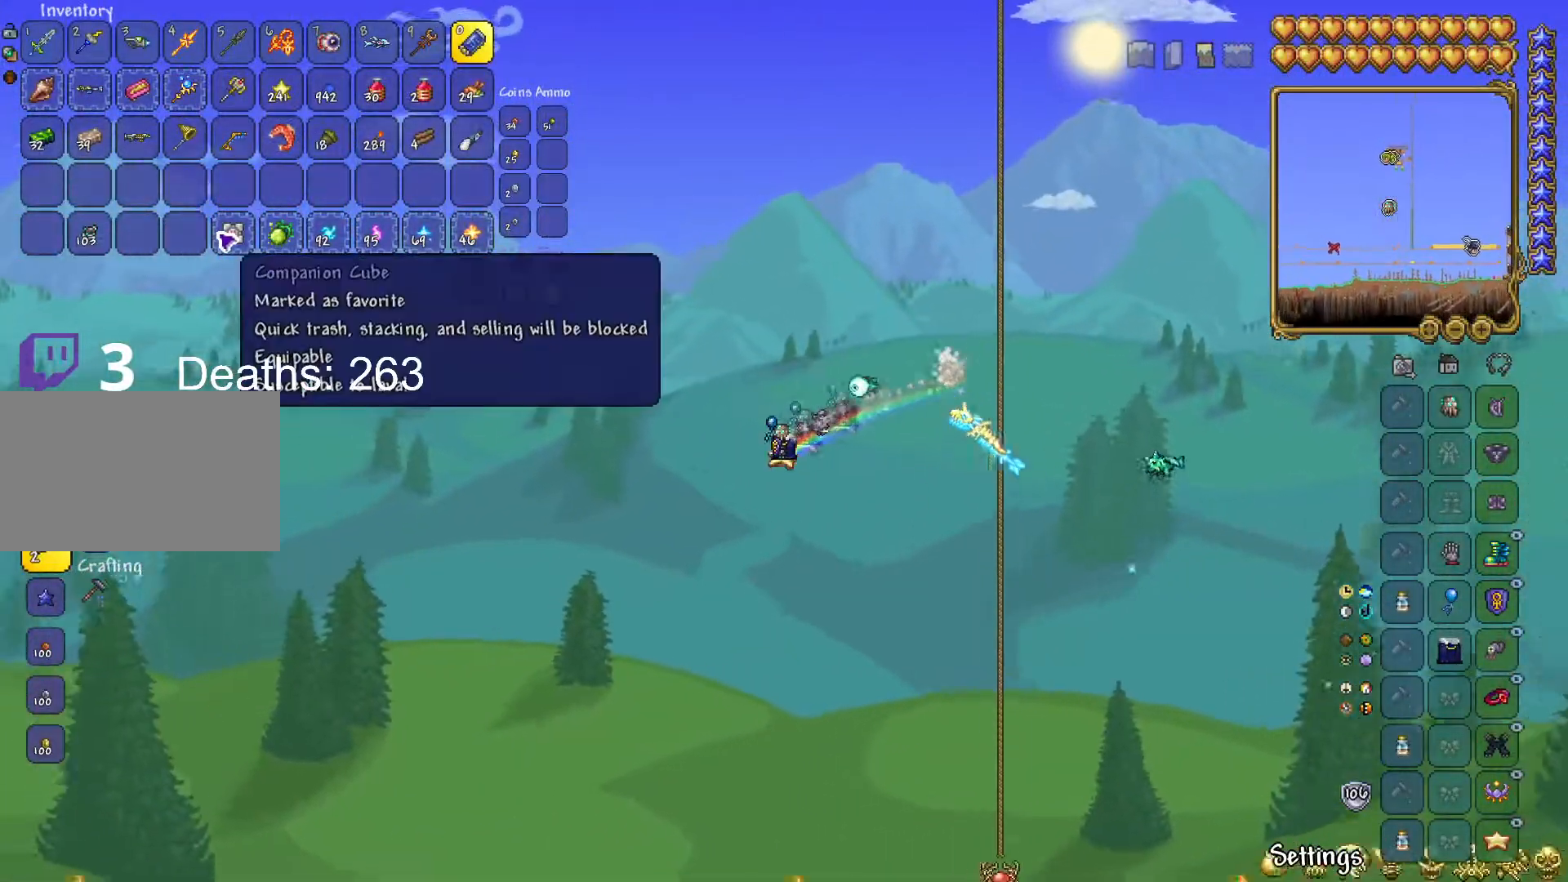
{"keys": ["d"], "mouse": [], "mouse_move": "left", "events": [[50, "a", "up"], [500, "d", "down"]]}
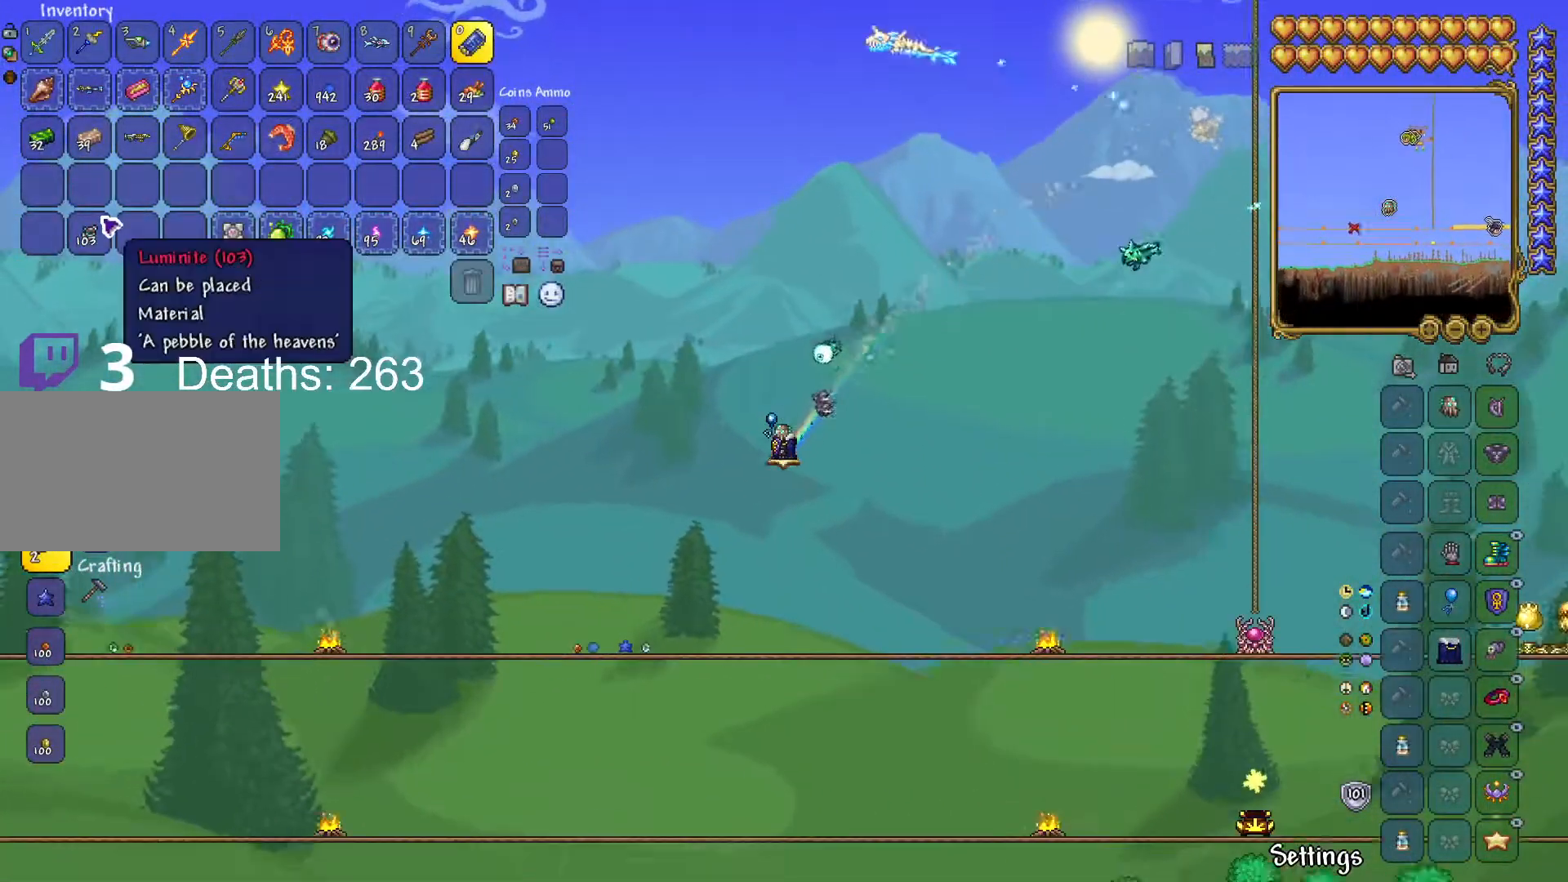
{"keys": [], "mouse": [], "mouse_move": "still", "events": [[167, "d", "up"], [334, "mouse_left", "down"], [451, "mouse_left", "up"]]}
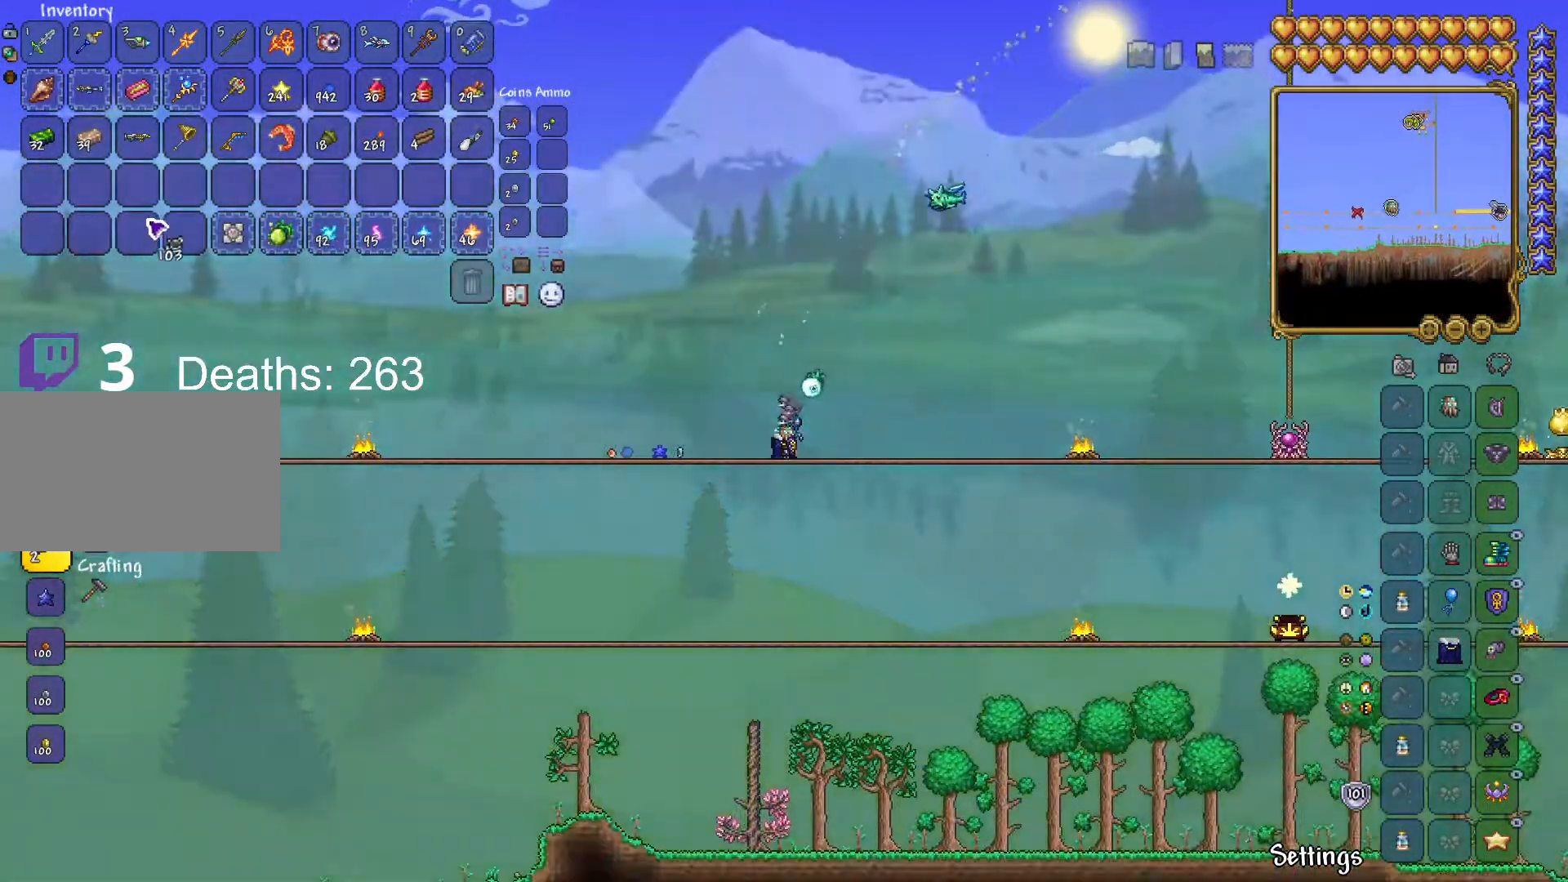
{"keys": ["d"], "mouse": [], "mouse_move": "still", "events": [[267, "mouse_left", "down"], [317, "d", "down"], [400, "mouse_left", "up"]]}
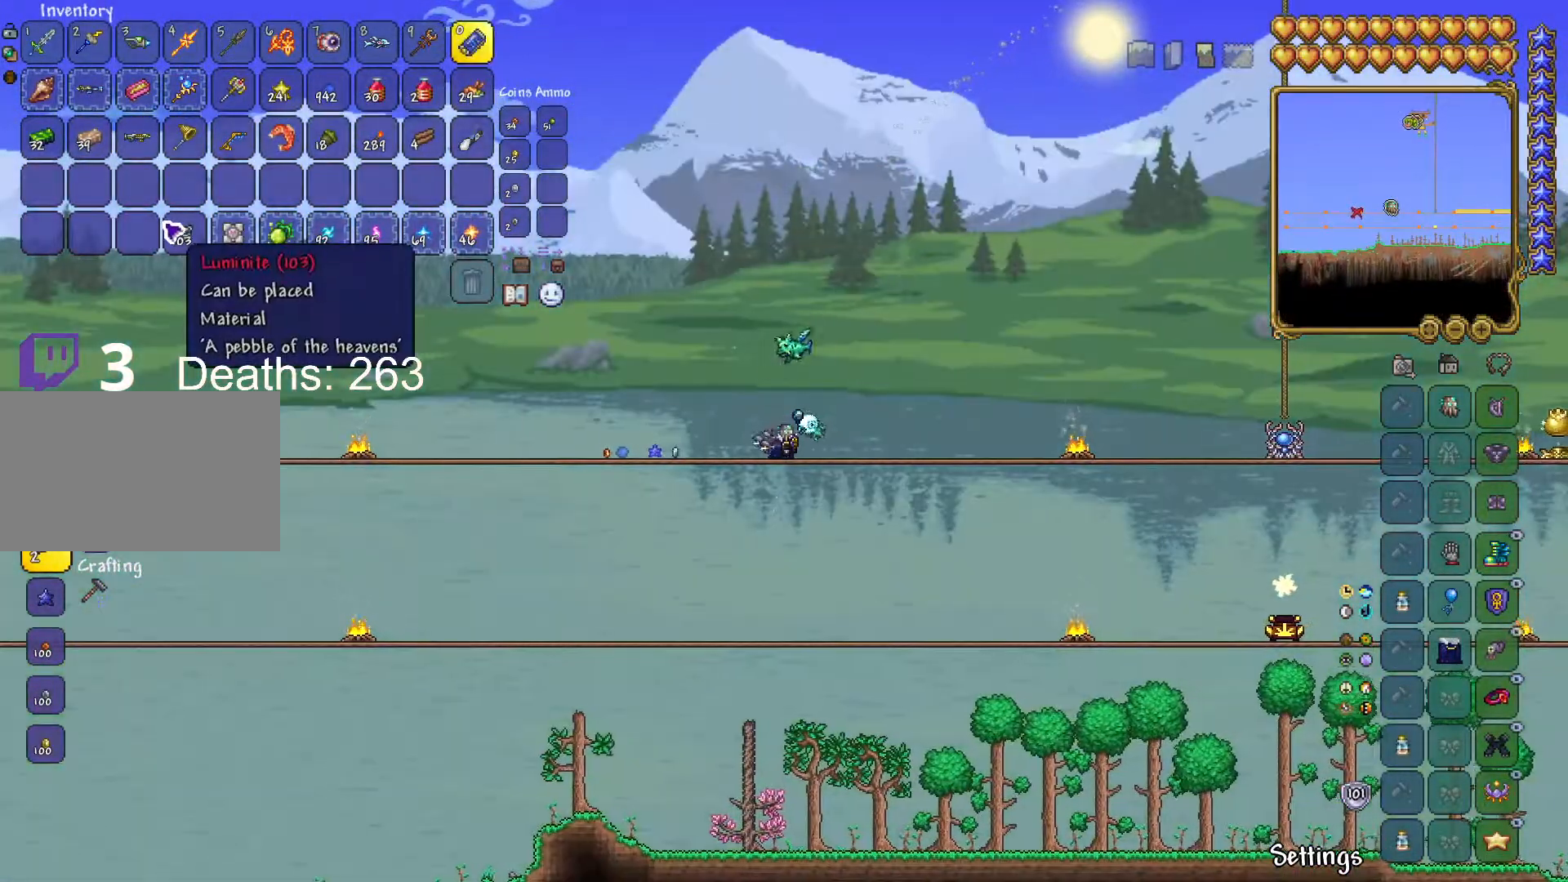
{"keys": ["d"], "mouse": [], "mouse_move": "still", "events": [[184, "s", "down"], [467, "s", "up"]]}
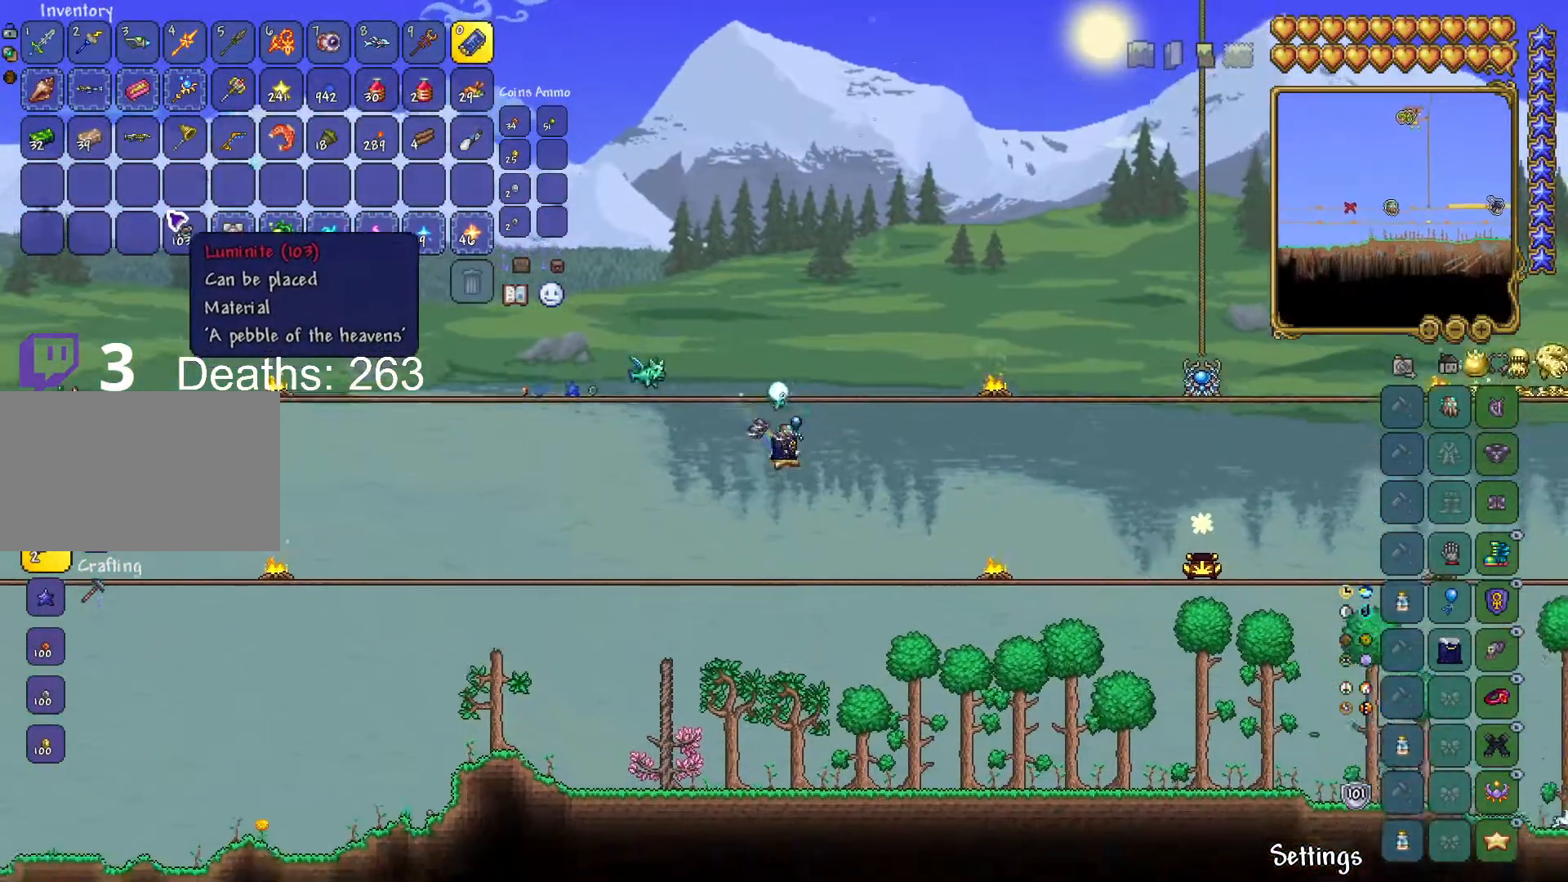
{"keys": ["d"], "mouse": [], "mouse_move": "still", "events": [[150, "d", "up"], [267, "d", "down"], [317, "d", "up"], [400, "d", "down"]]}
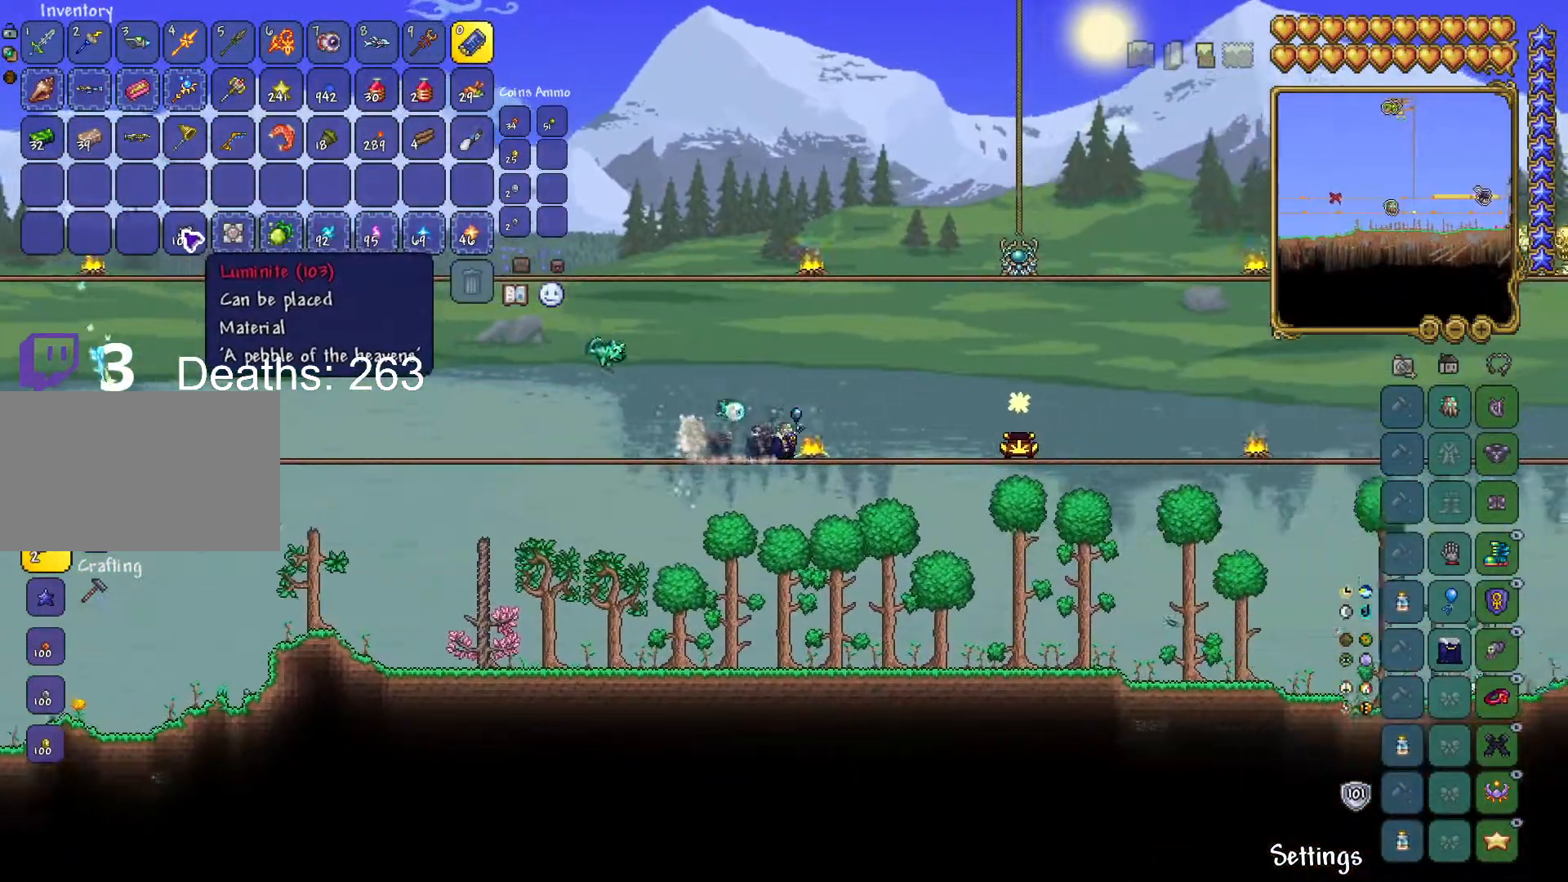
{"keys": [], "mouse": [], "mouse_move": "still", "events": [[84, "d", "up"], [217, "a", "down"], [401, "a", "up"]]}
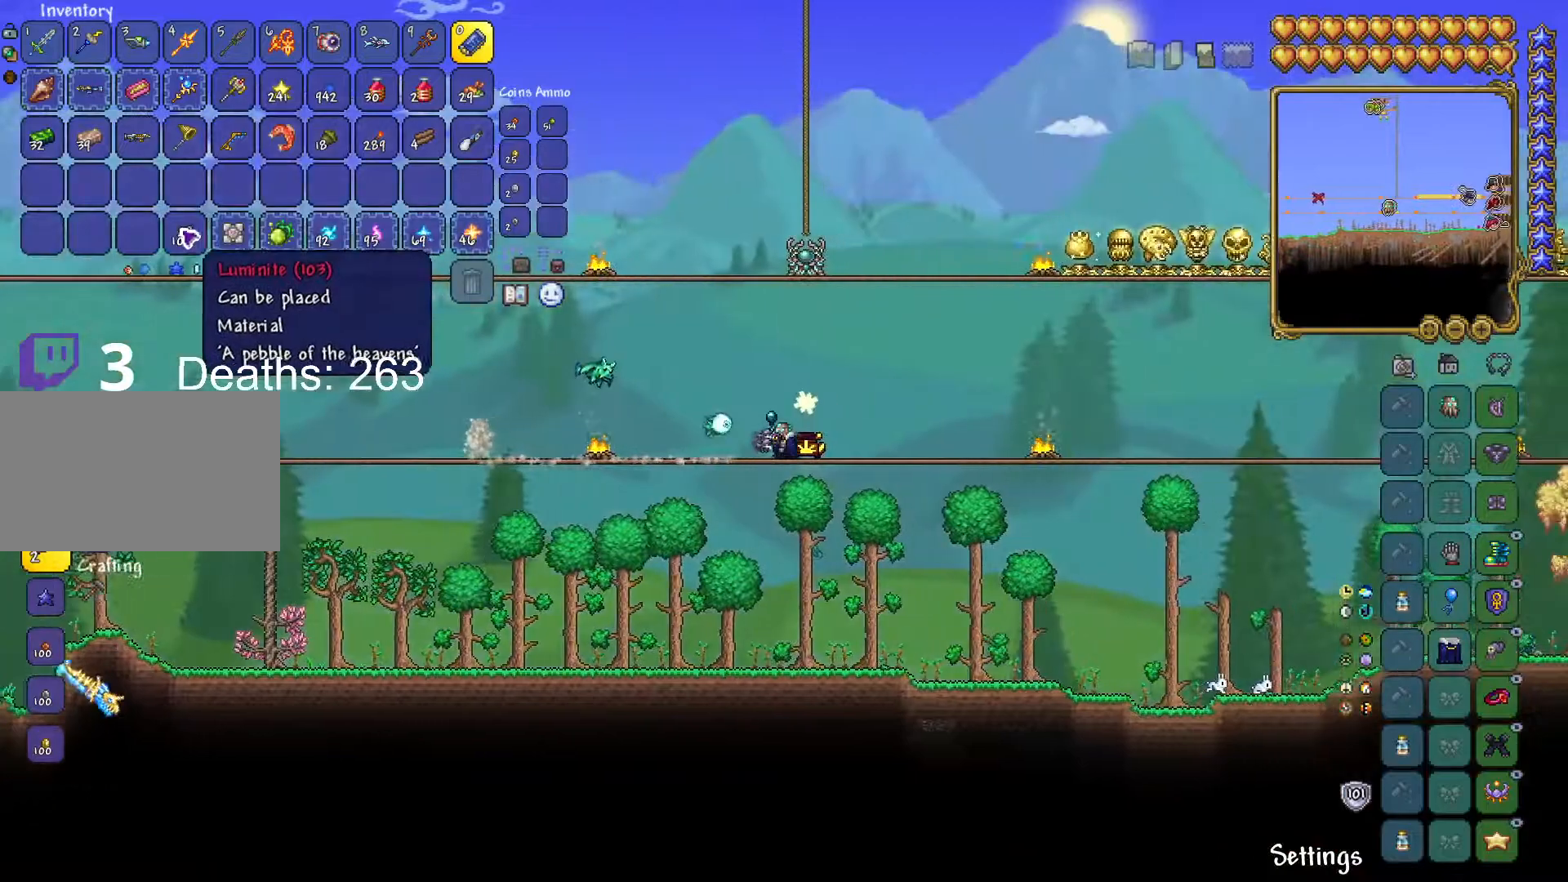
{"keys": [], "mouse": [], "mouse_move": "still", "events": []}
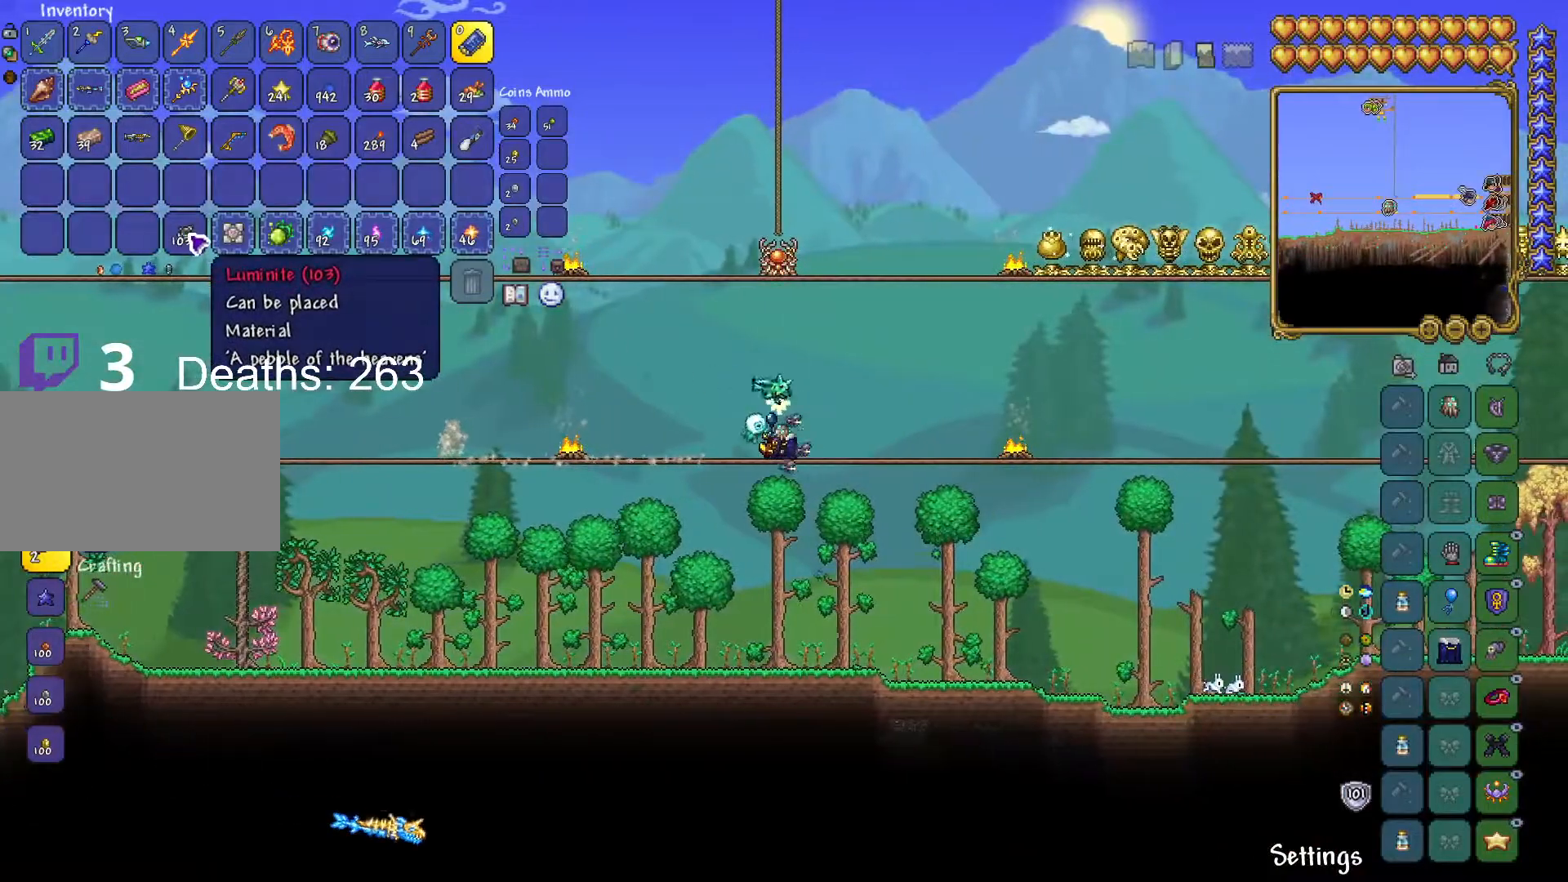
{"keys": [], "mouse": [], "mouse_move": "still", "events": []}
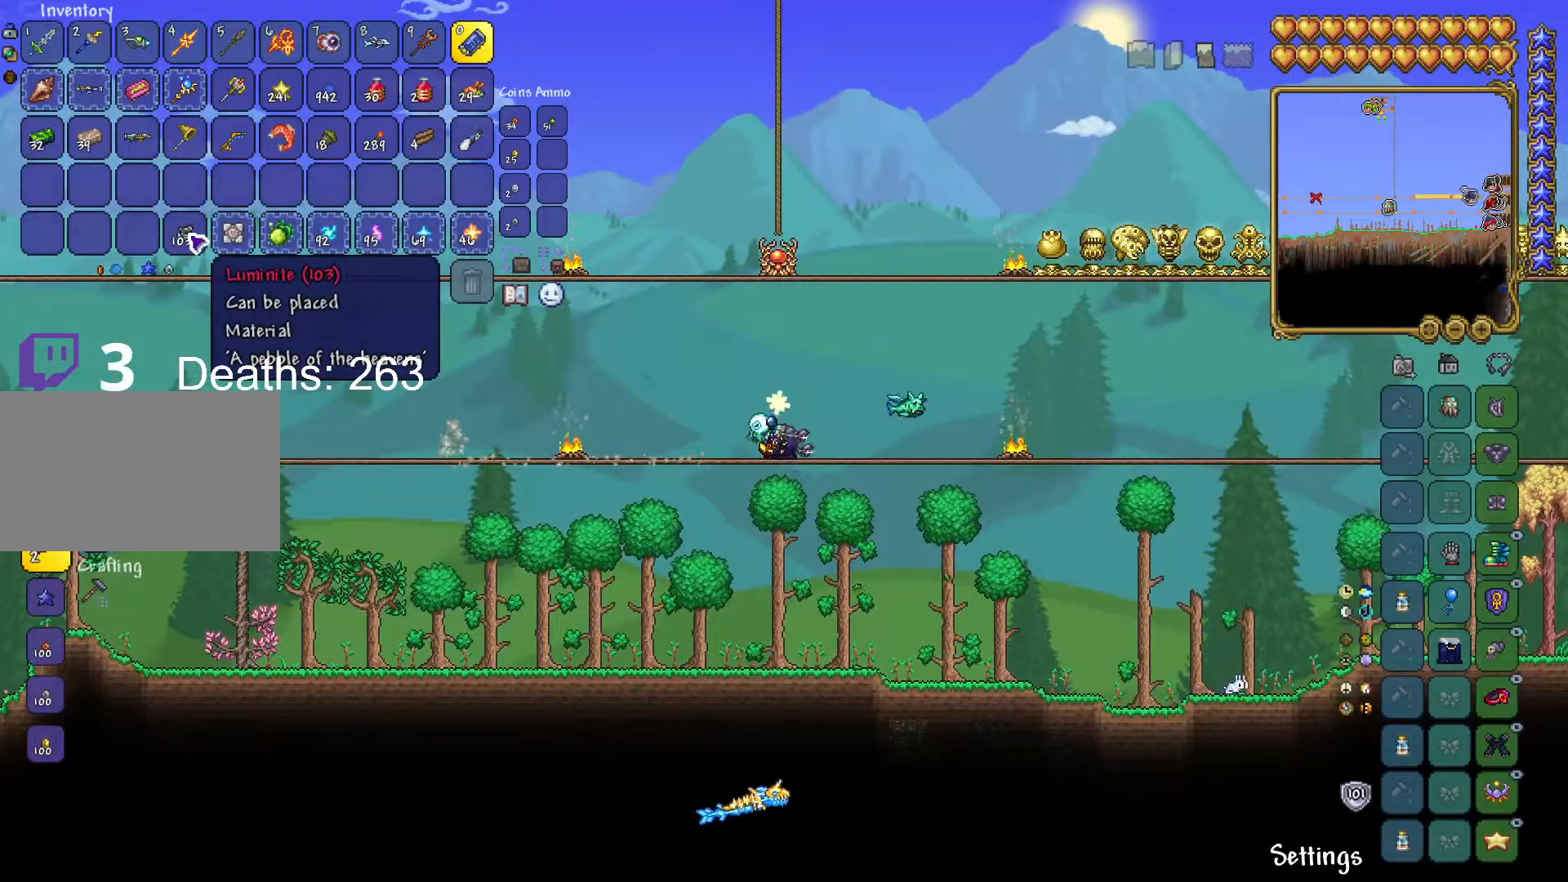
{"keys": [], "mouse": [], "mouse_move": "still", "events": []}